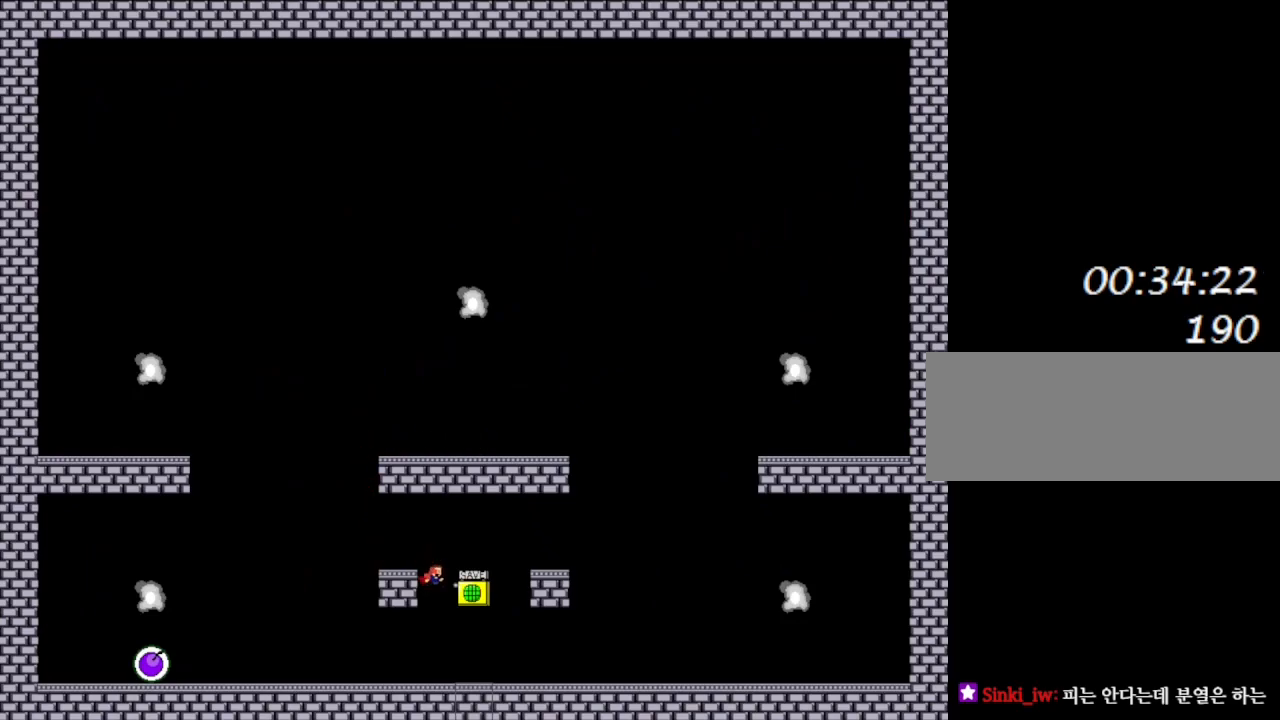
Gameplay with keyboard; each line is a JSON object with the keys held at the frame after it. "events" lists presses ("down") and releases ("up") of "down", "left", "r", "right", "shift_l", "shift_r", "up" and "z" between this image and that frame as [ms after this image, input, new state], when the widget could be followed in between. No other keys are recorded. Mouse input is not recorded.
{"keys": ["left", "shift_l"], "events": [[100, "left", "down"], [100, "shift_l", "up"], [117, "z", "up"], [317, "left", "up"], [417, "left", "down"], [467, "shift_l", "down"]]}
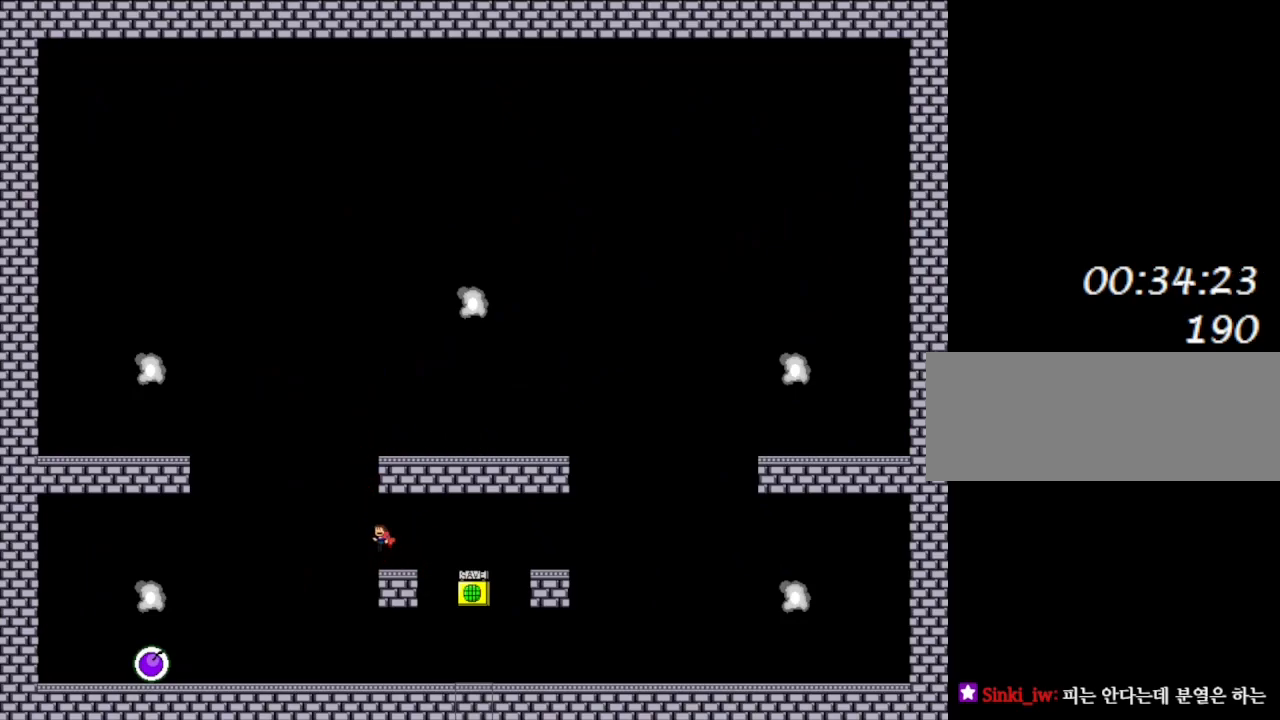
{"keys": ["right"], "events": [[150, "left", "up"], [167, "shift_l", "up"], [233, "shift_l", "down"], [333, "right", "down"], [383, "shift_l", "up"]]}
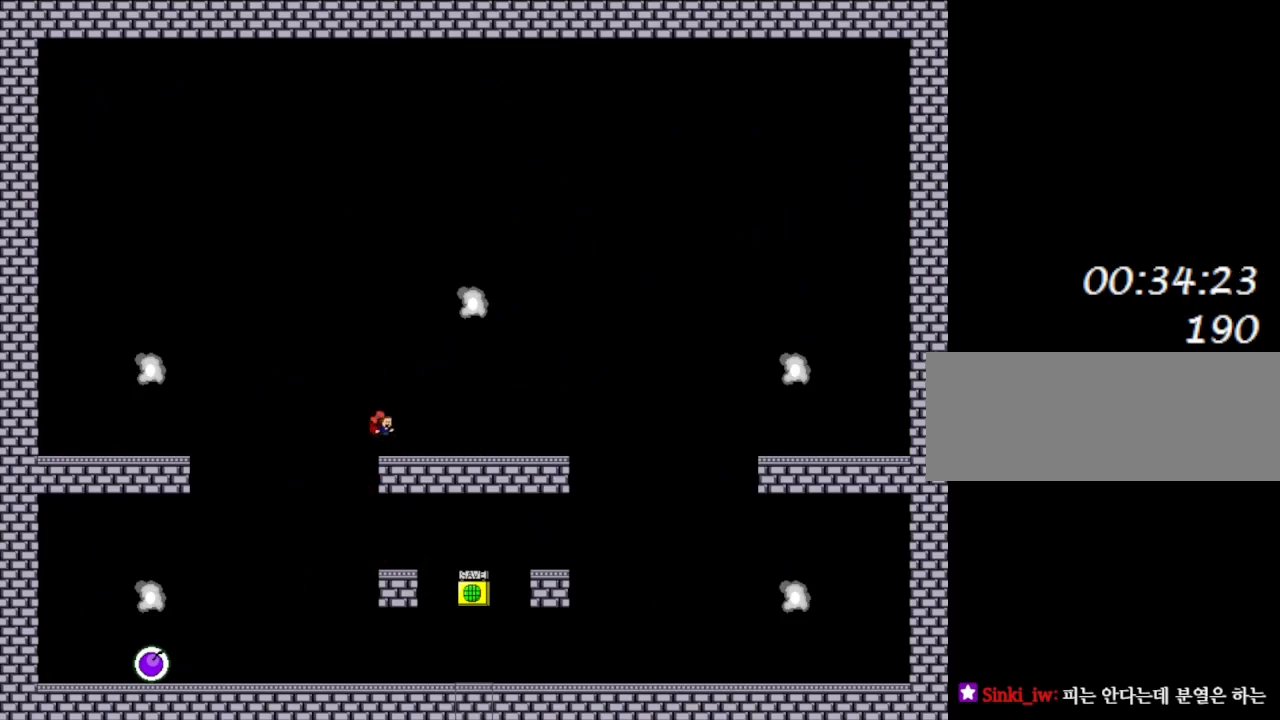
{"keys": ["left", "shift_l"], "events": [[33, "right", "up"], [167, "left", "down"], [183, "shift_l", "down"]]}
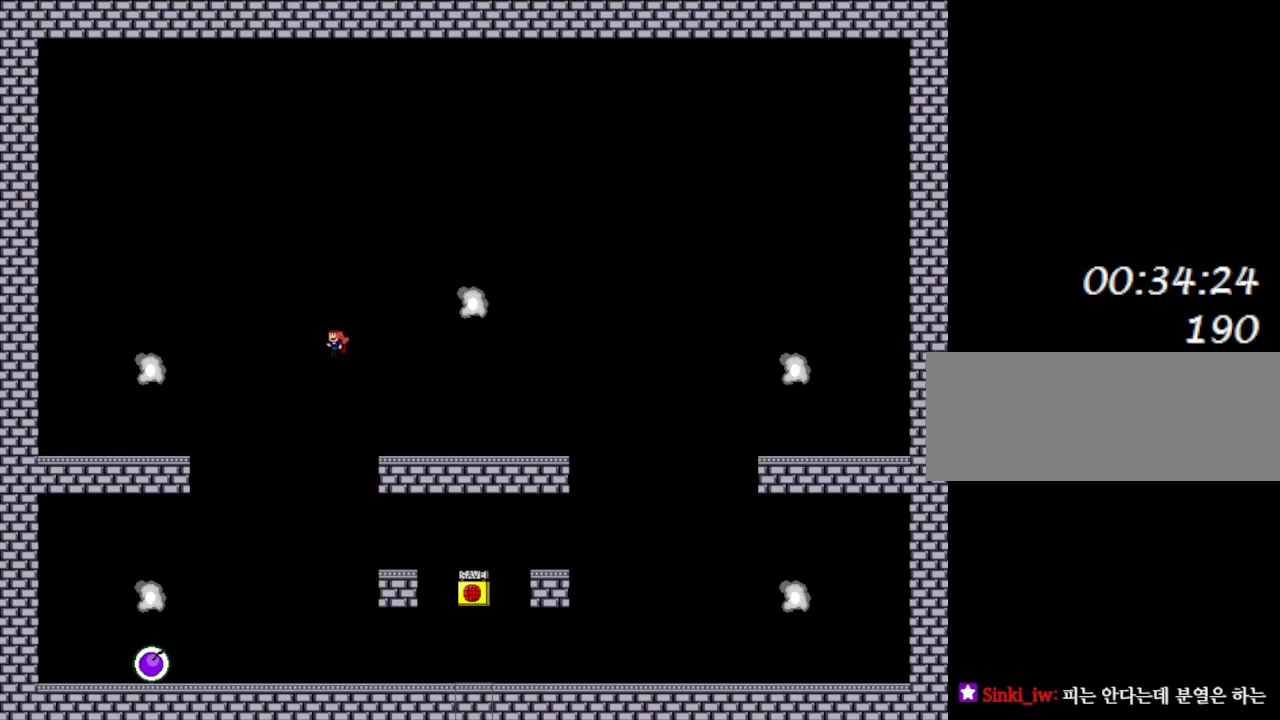
{"keys": ["left", "shift_l"], "events": [[233, "shift_l", "up"], [483, "shift_l", "down"]]}
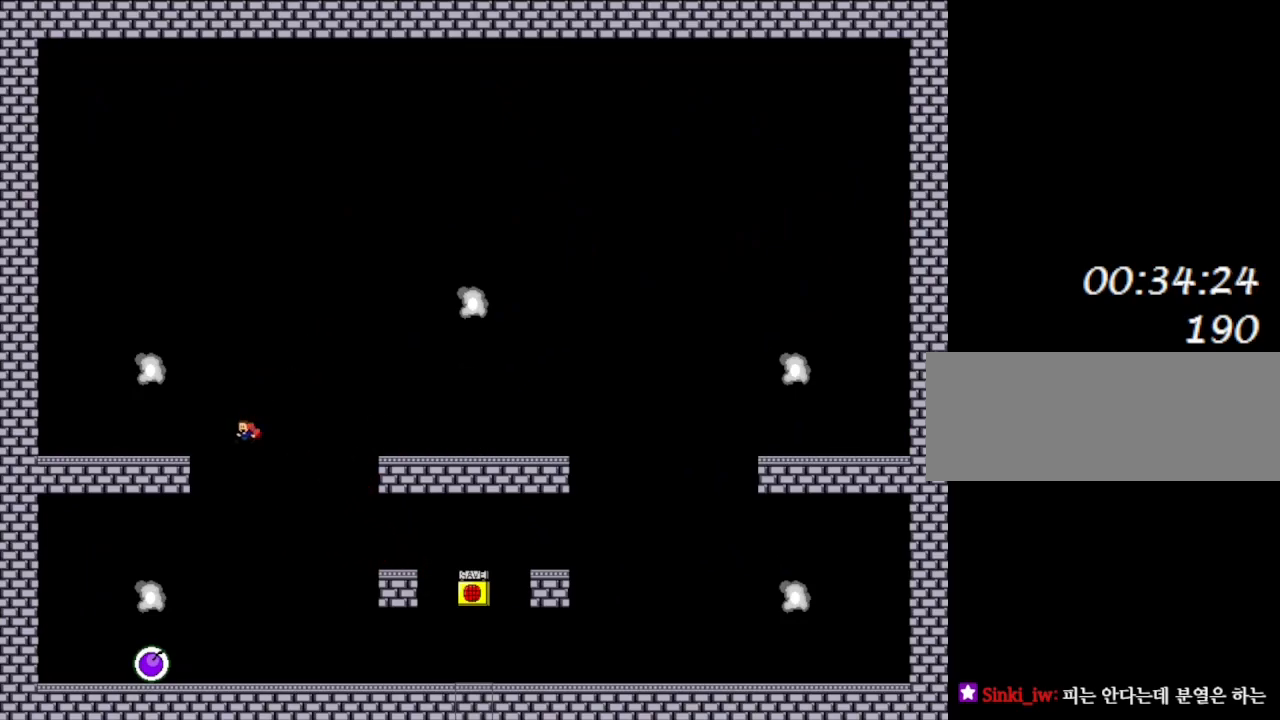
{"keys": ["left", "shift_l"], "events": [[50, "shift_l", "up"], [433, "shift_l", "down"]]}
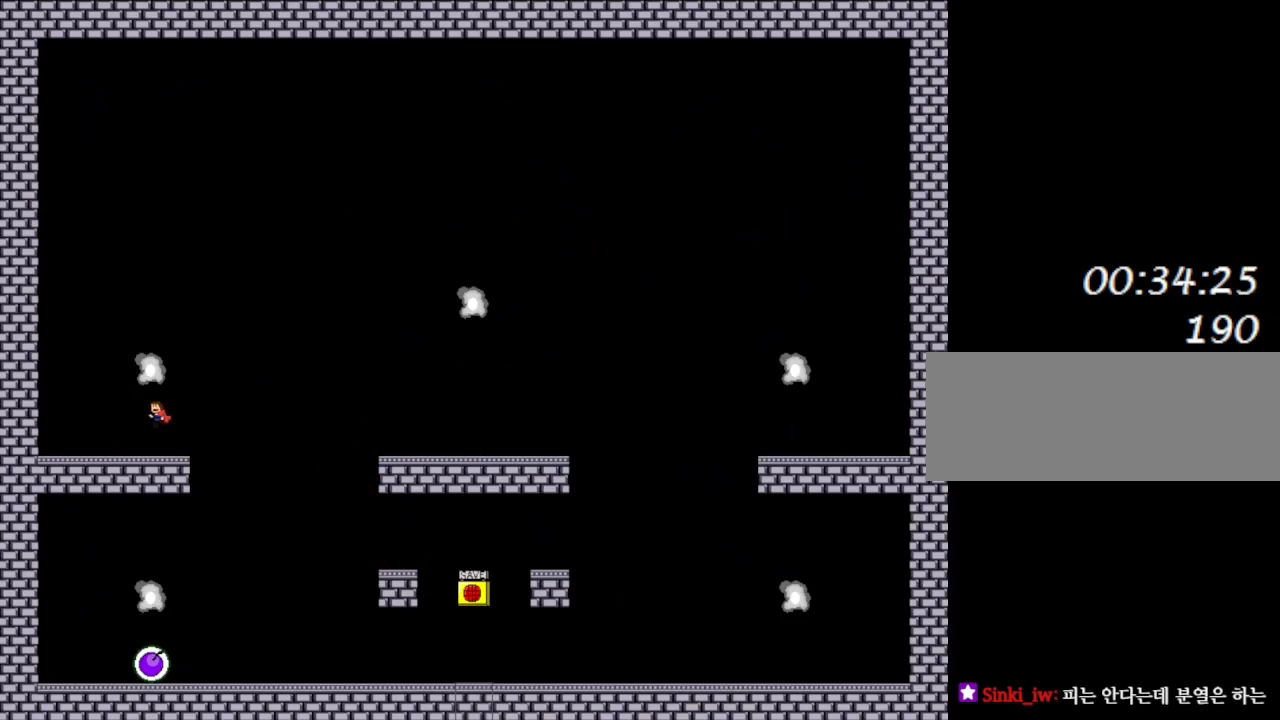
{"keys": [], "events": [[50, "left", "up"], [183, "shift_l", "up"]]}
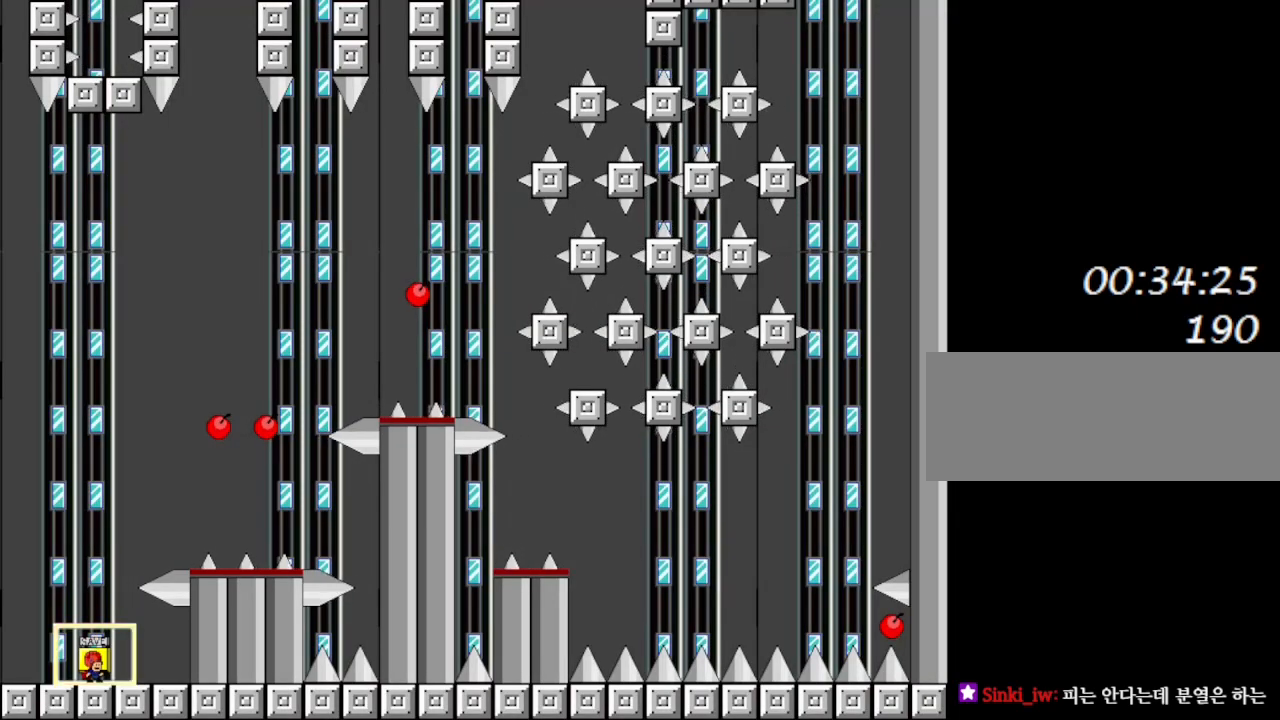
{"keys": ["z"], "events": [[217, "right", "down"], [367, "left", "down"], [383, "right", "up"], [467, "left", "up"], [467, "z", "down"]]}
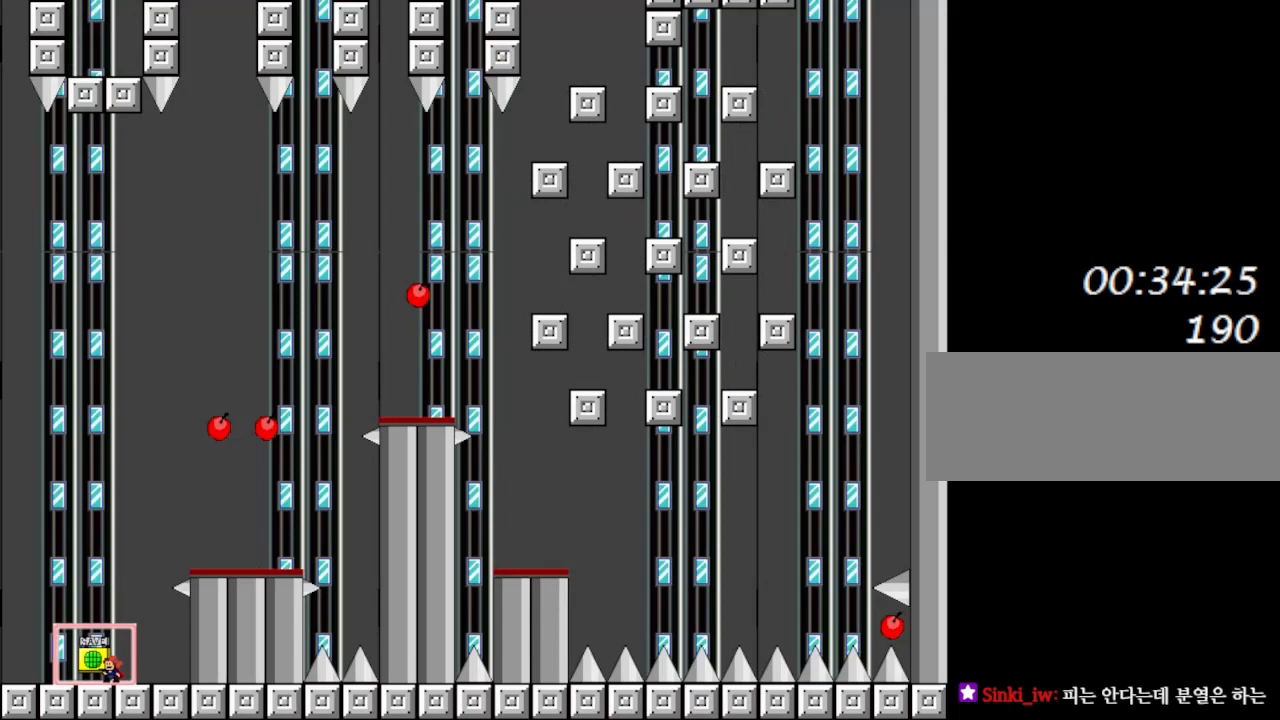
{"keys": ["right"], "events": [[50, "z", "up"], [250, "shift_l", "down"], [483, "shift_l", "up"], [500, "right", "down"]]}
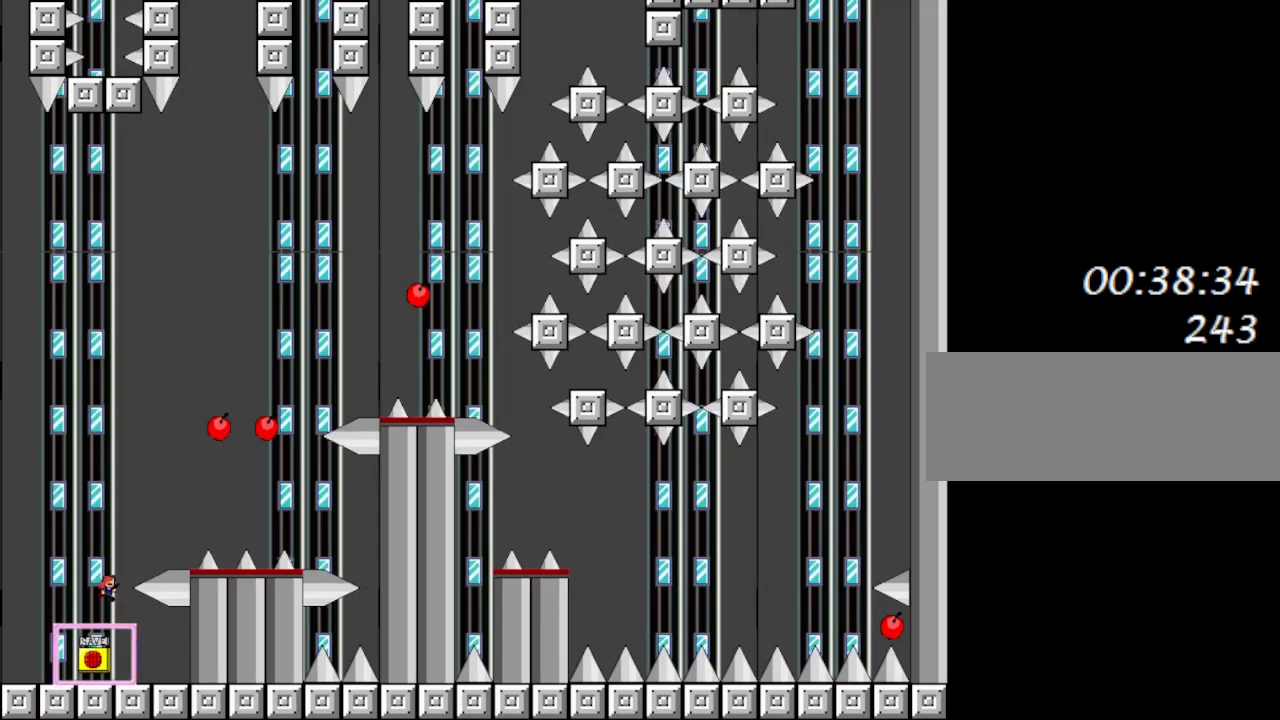
{"keys": ["right"], "events": [[33, "shift_l", "down"], [200, "shift_l", "up"]]}
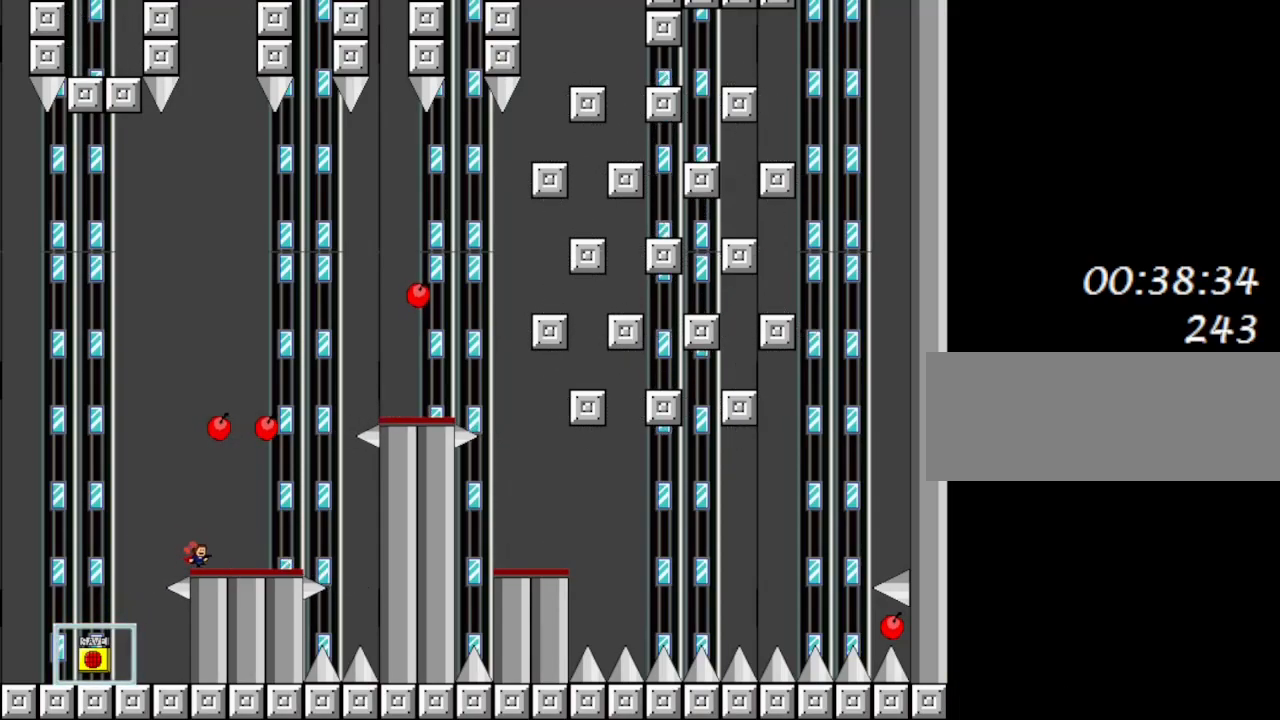
{"keys": ["right"], "events": [[17, "shift_l", "down"], [67, "shift_l", "up"], [300, "left", "down"], [300, "right", "up"], [333, "shift_l", "down"], [433, "left", "up"], [433, "right", "down"], [450, "shift_l", "up"]]}
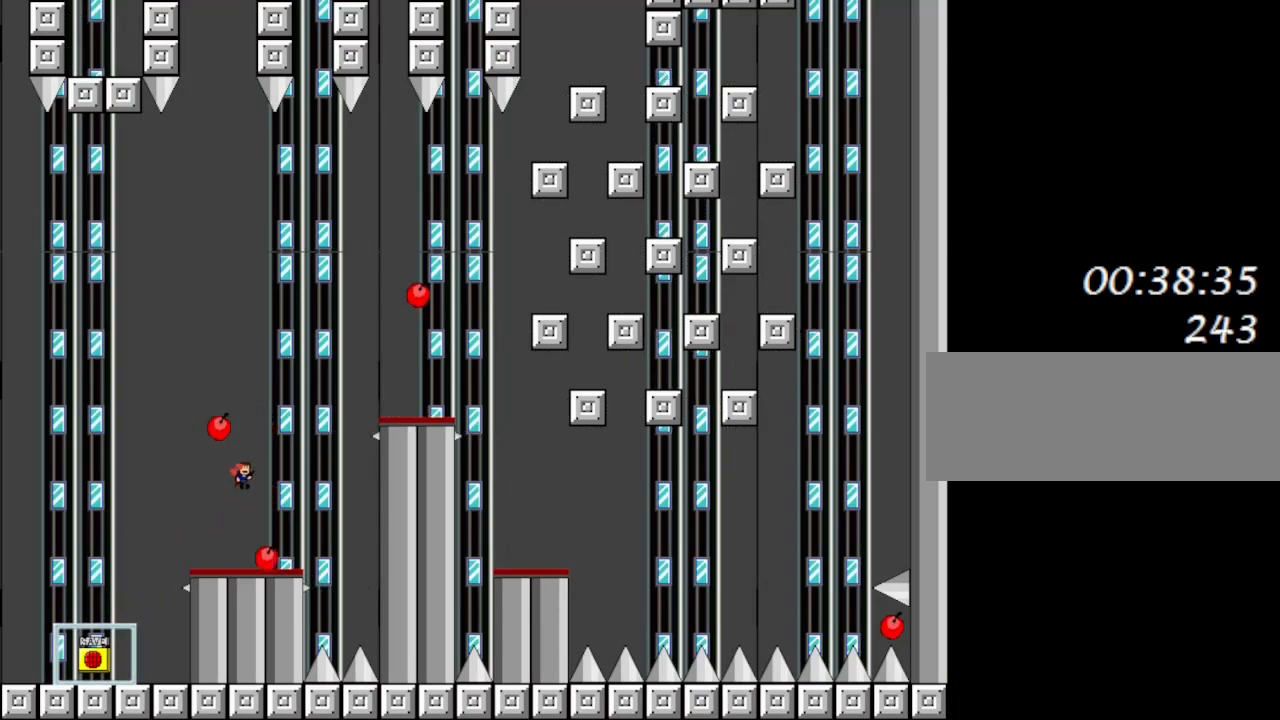
{"keys": ["shift_l"], "events": [[333, "right", "up"], [433, "shift_l", "down"]]}
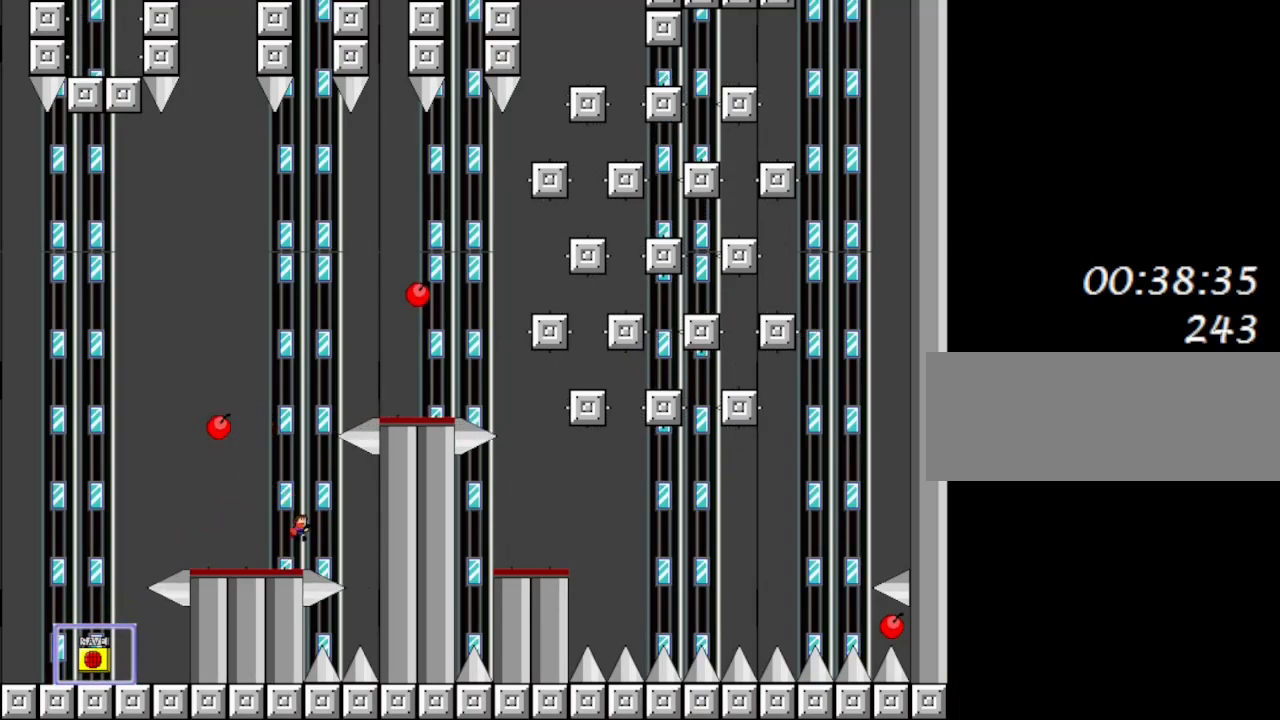
{"keys": [], "events": [[17, "shift_l", "up"], [333, "shift_l", "down"], [417, "shift_l", "up"]]}
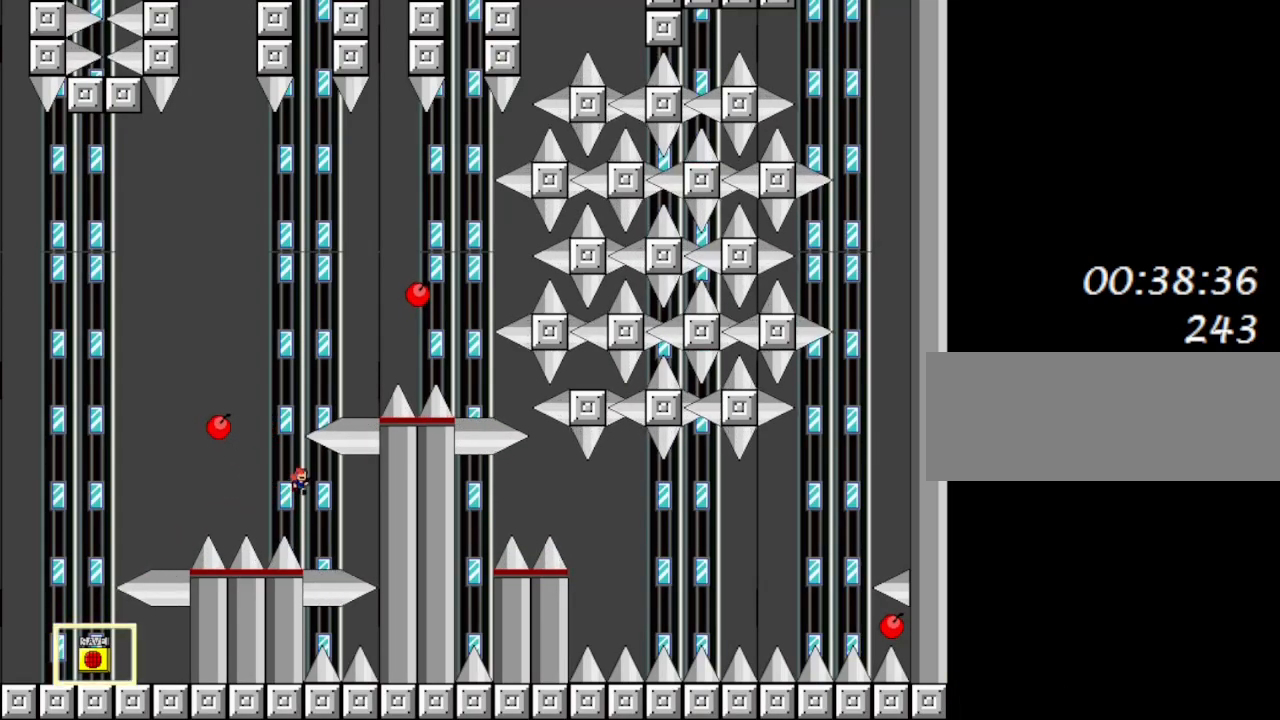
{"keys": ["shift_l"], "events": [[417, "shift_l", "down"]]}
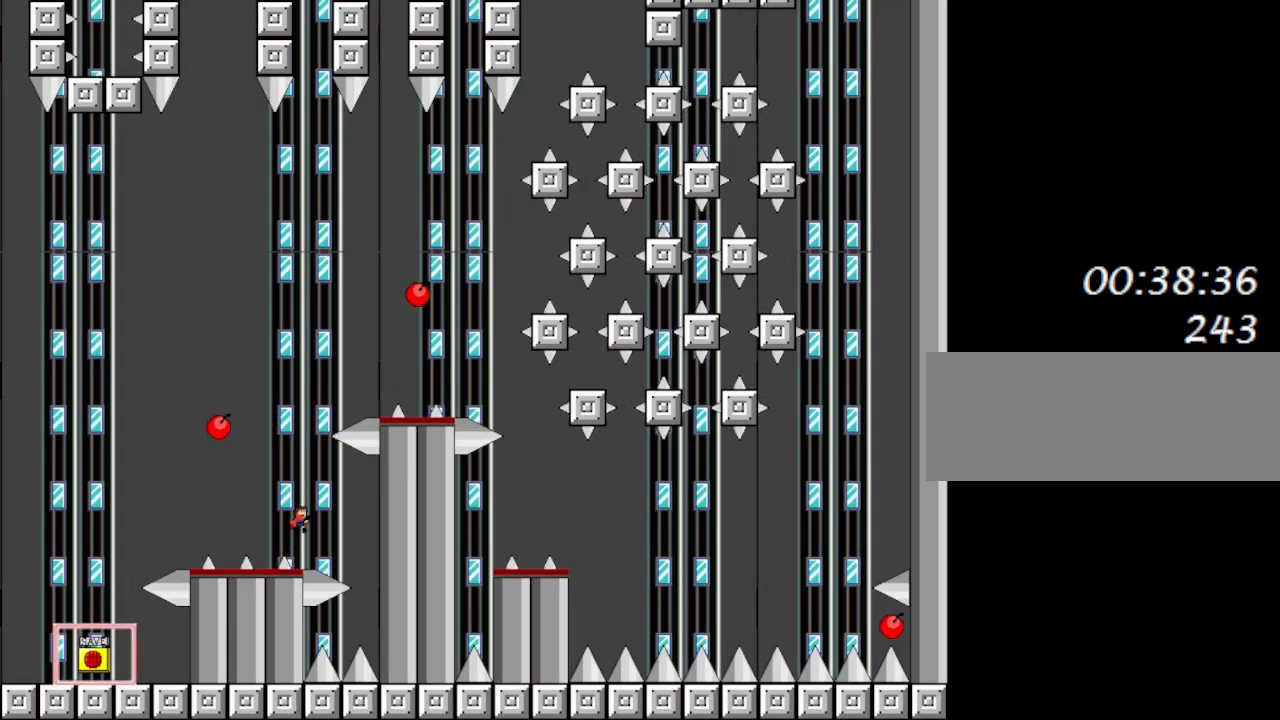
{"keys": ["shift_l"], "events": []}
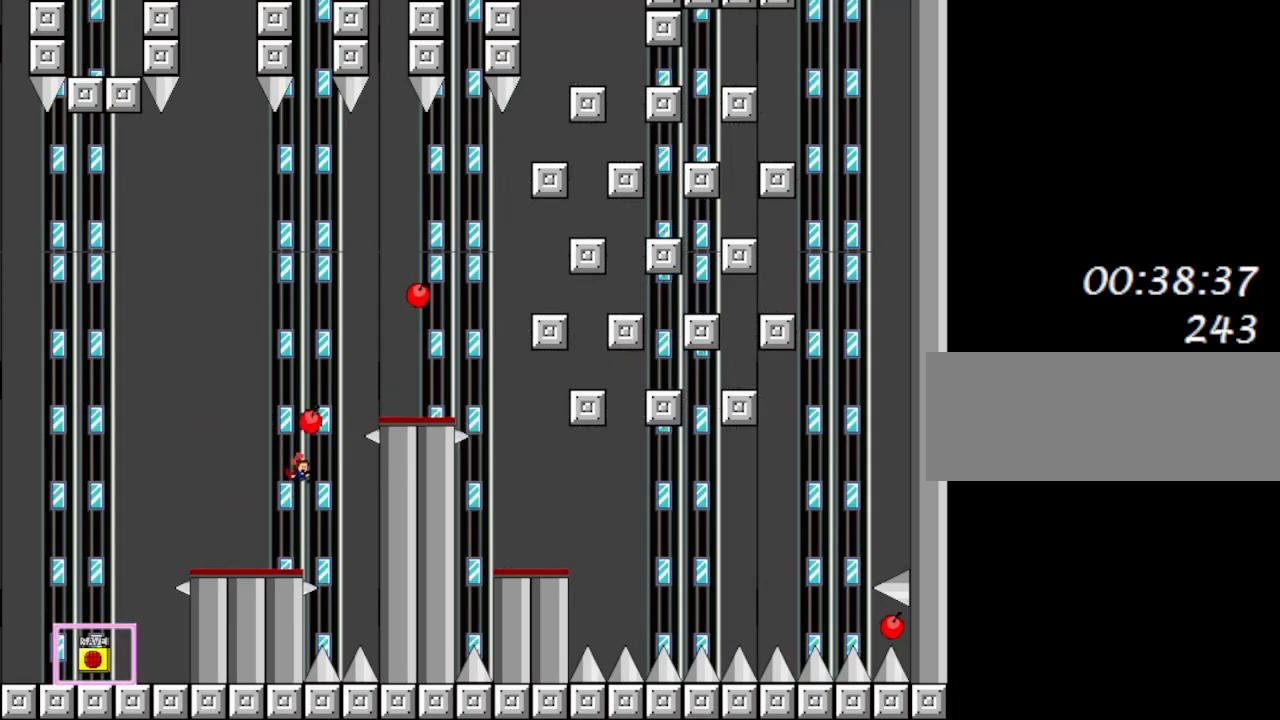
{"keys": [], "events": [[117, "shift_l", "up"]]}
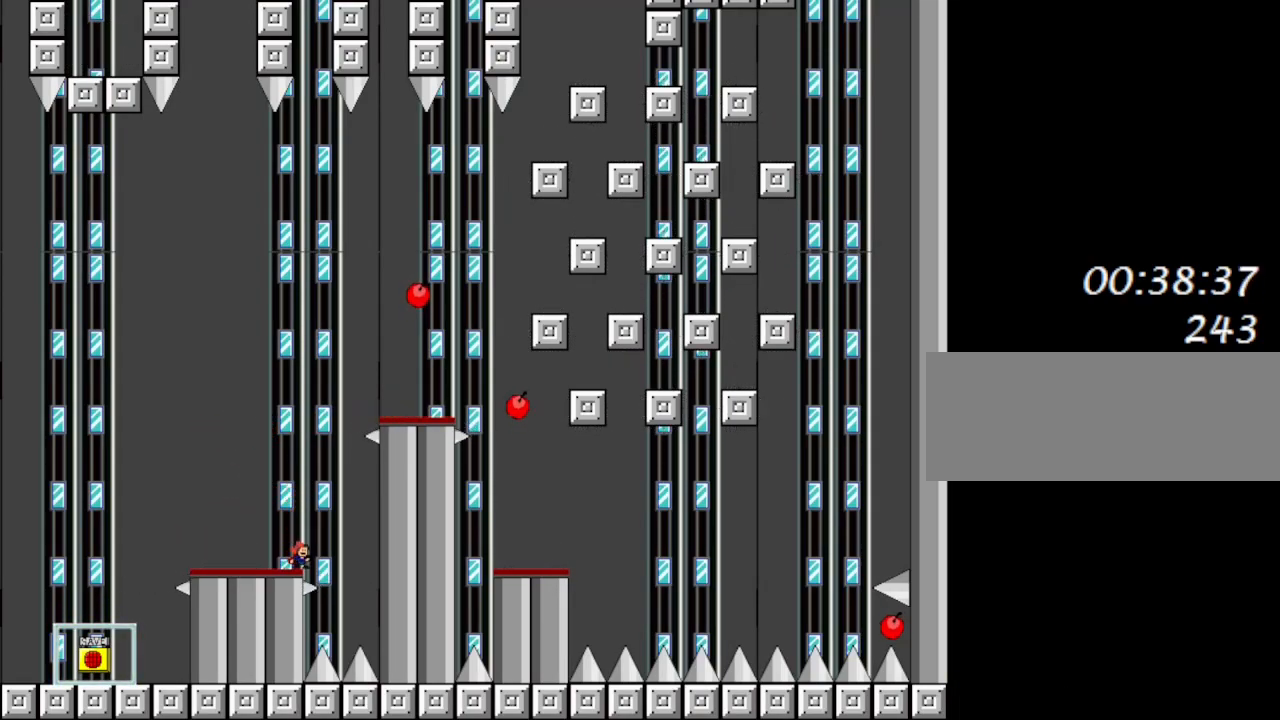
{"keys": [], "events": [[133, "shift_l", "down"], [300, "shift_l", "up"]]}
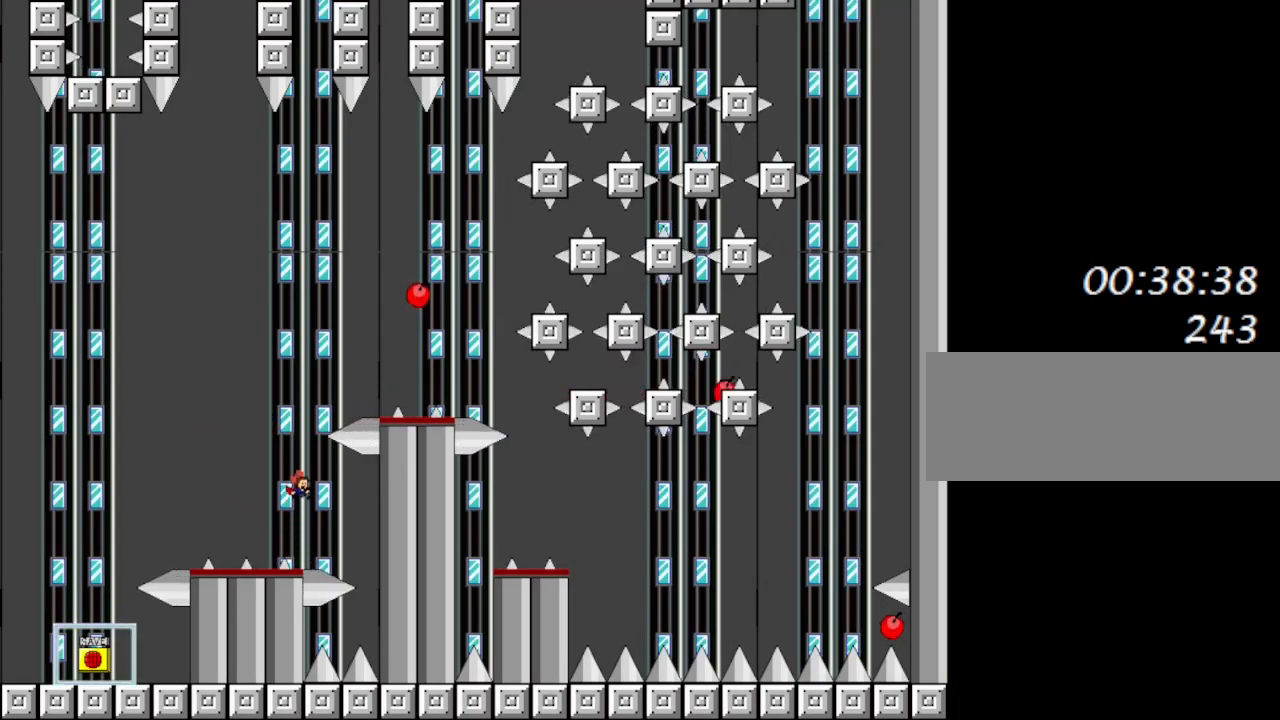
{"keys": [], "events": [[167, "shift_l", "down"], [283, "shift_l", "up"]]}
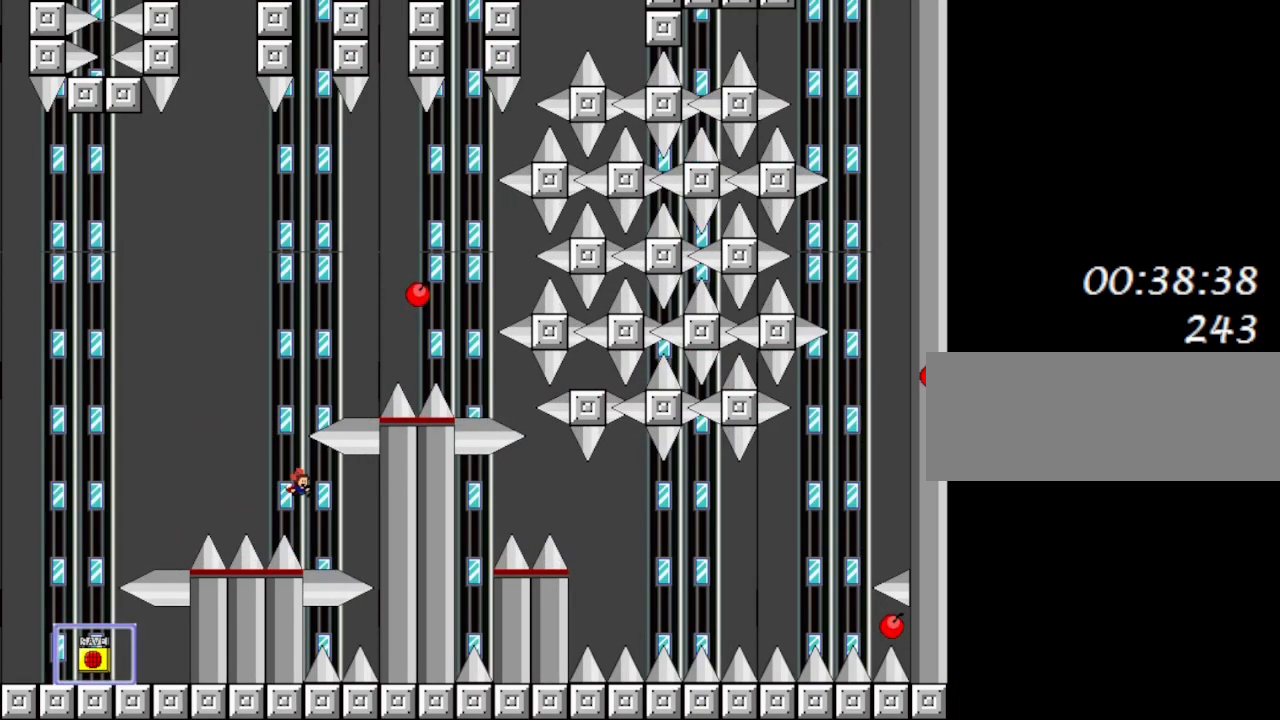
{"keys": ["shift_l"], "events": [[283, "shift_l", "down"]]}
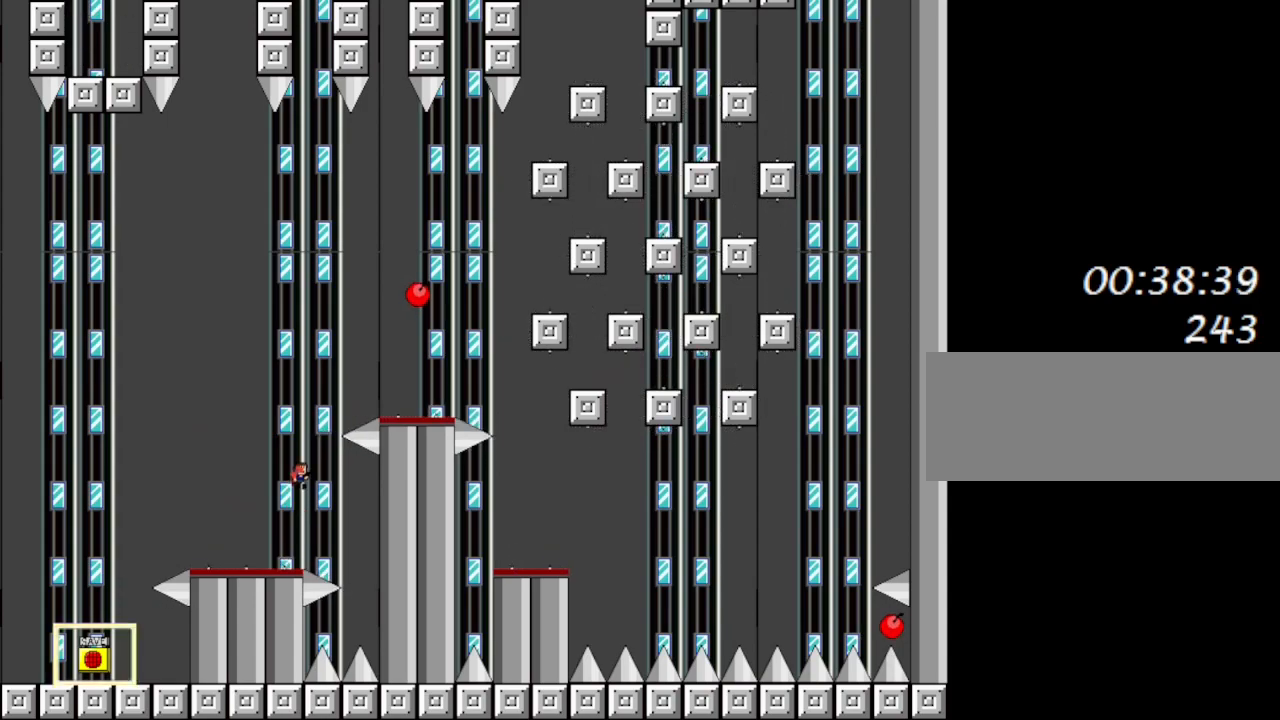
{"keys": ["right", "shift_l"], "events": [[100, "shift_l", "up"], [150, "shift_l", "down"], [183, "right", "down"]]}
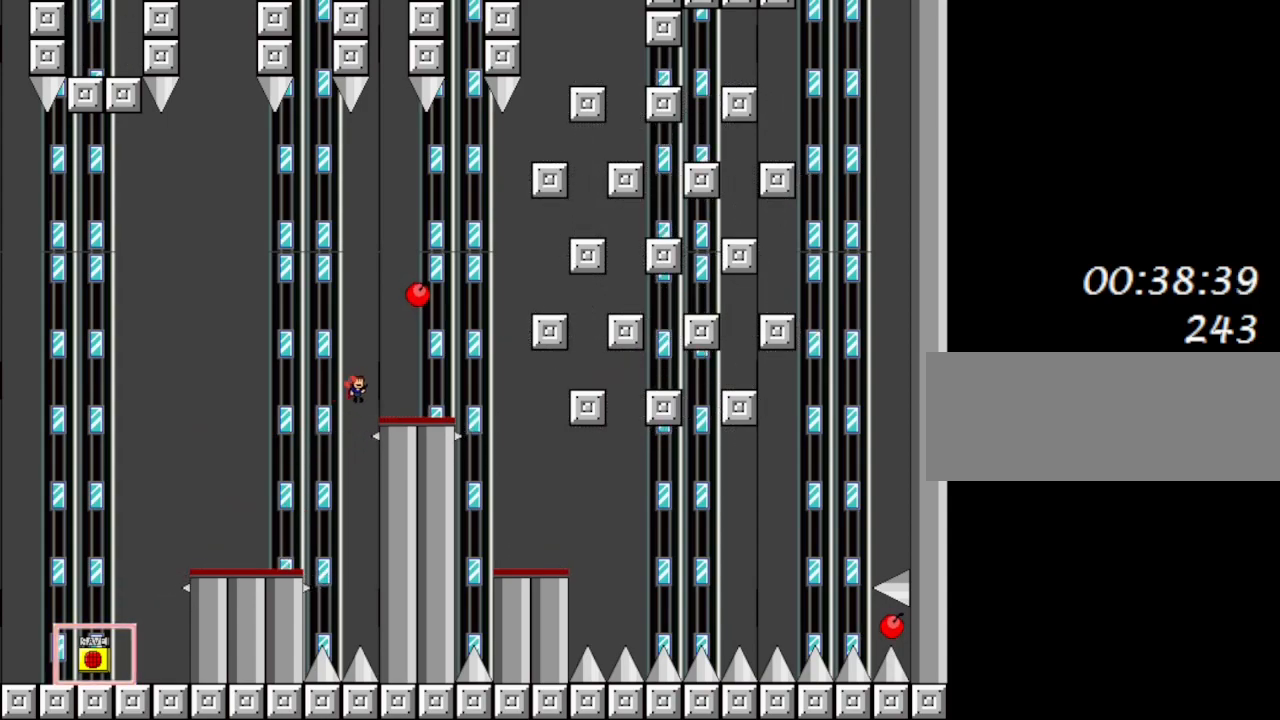
{"keys": ["left", "shift_l"], "events": [[33, "shift_l", "up"], [167, "right", "up"], [217, "left", "down"], [217, "shift_l", "down"]]}
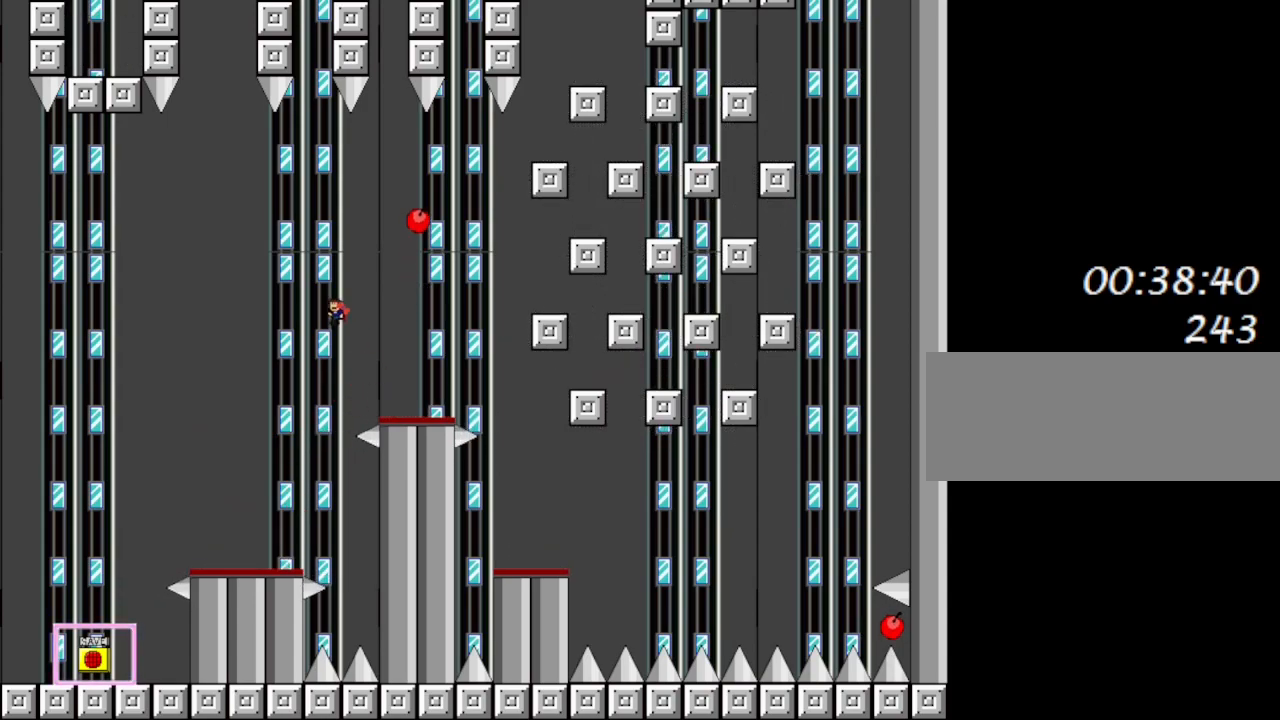
{"keys": ["left"], "events": [[400, "shift_l", "up"]]}
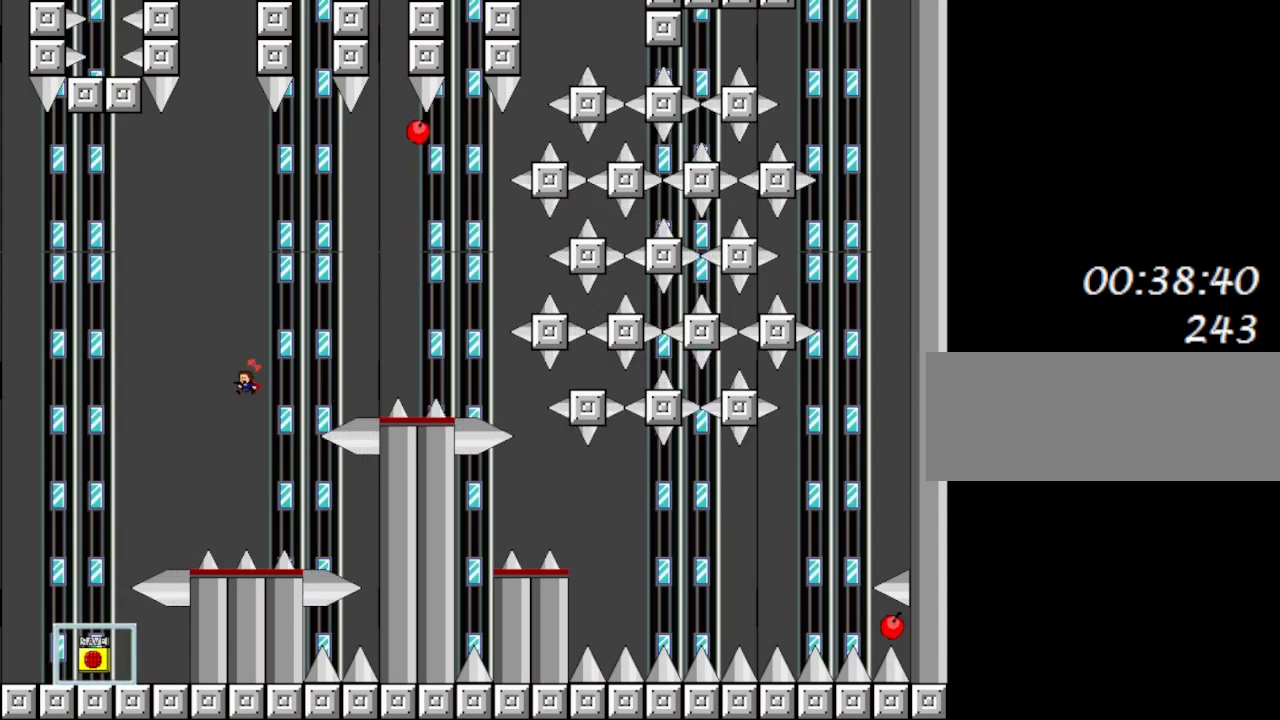
{"keys": ["left"], "events": [[33, "left", "up"], [217, "shift_l", "down"], [300, "shift_l", "up"], [433, "left", "down"]]}
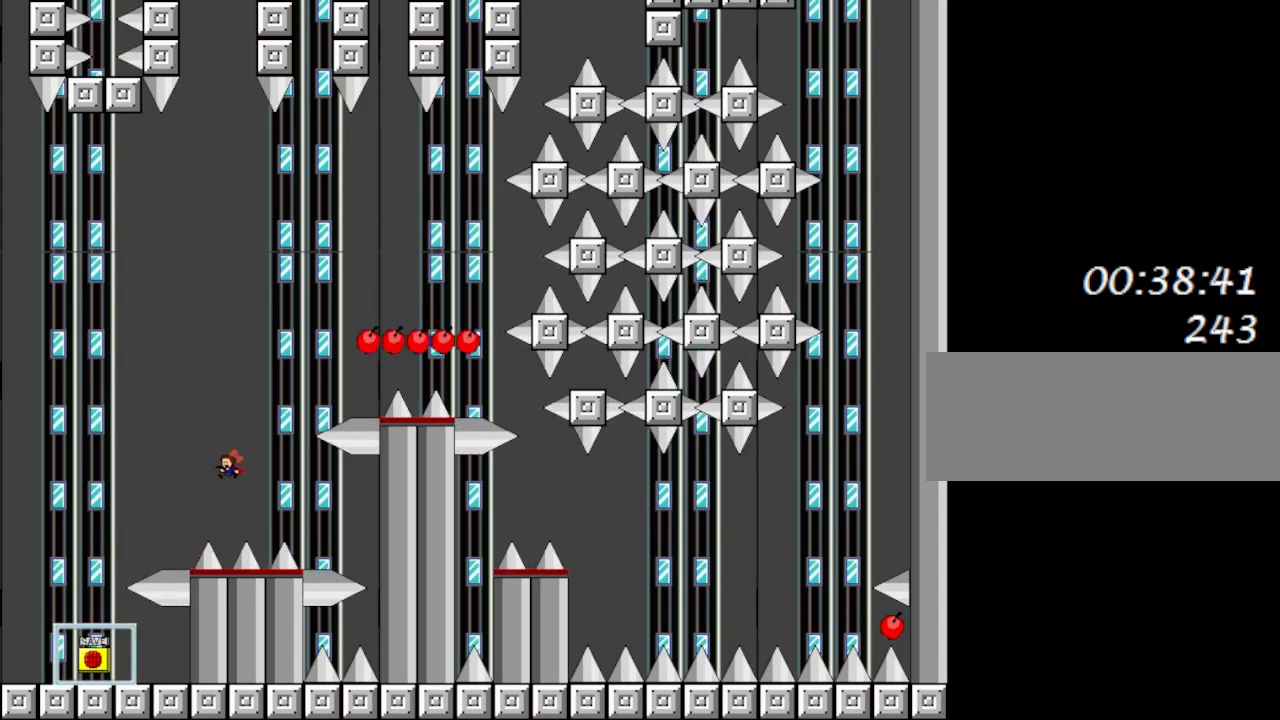
{"keys": ["right"], "events": [[17, "left", "up"], [350, "right", "down"], [367, "shift_l", "down"], [417, "shift_l", "up"]]}
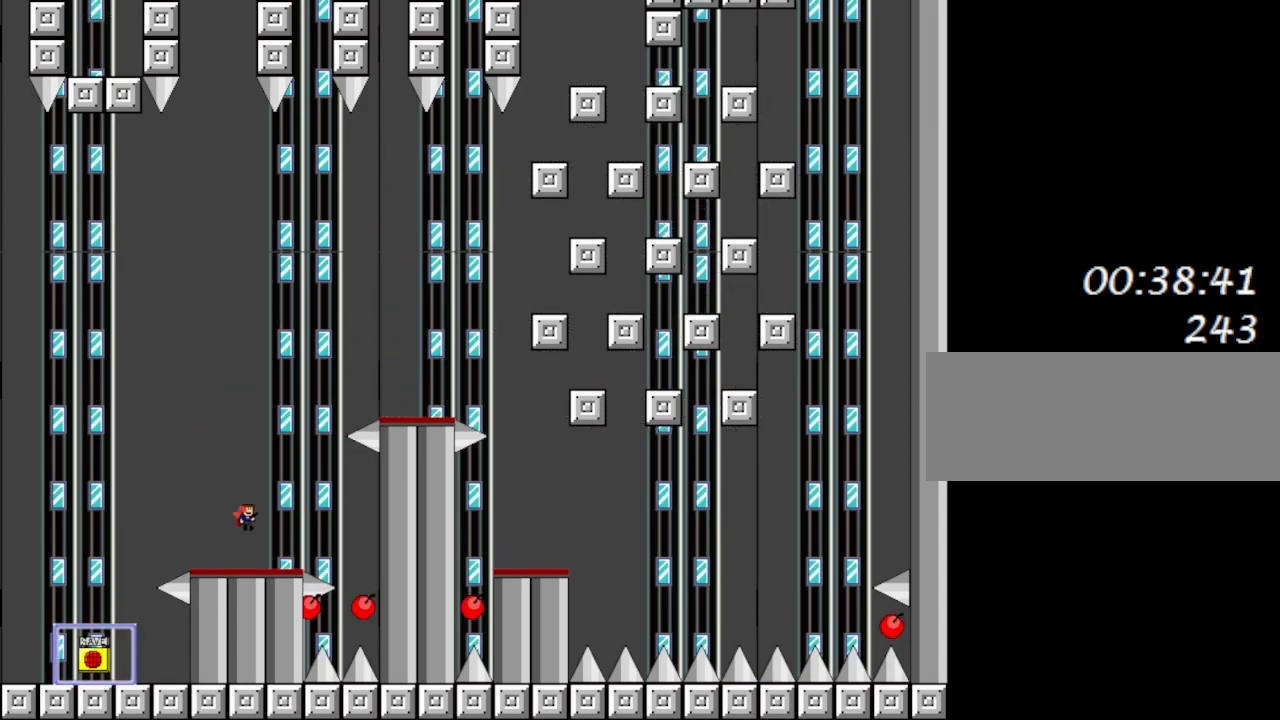
{"keys": [], "events": [[300, "right", "up"]]}
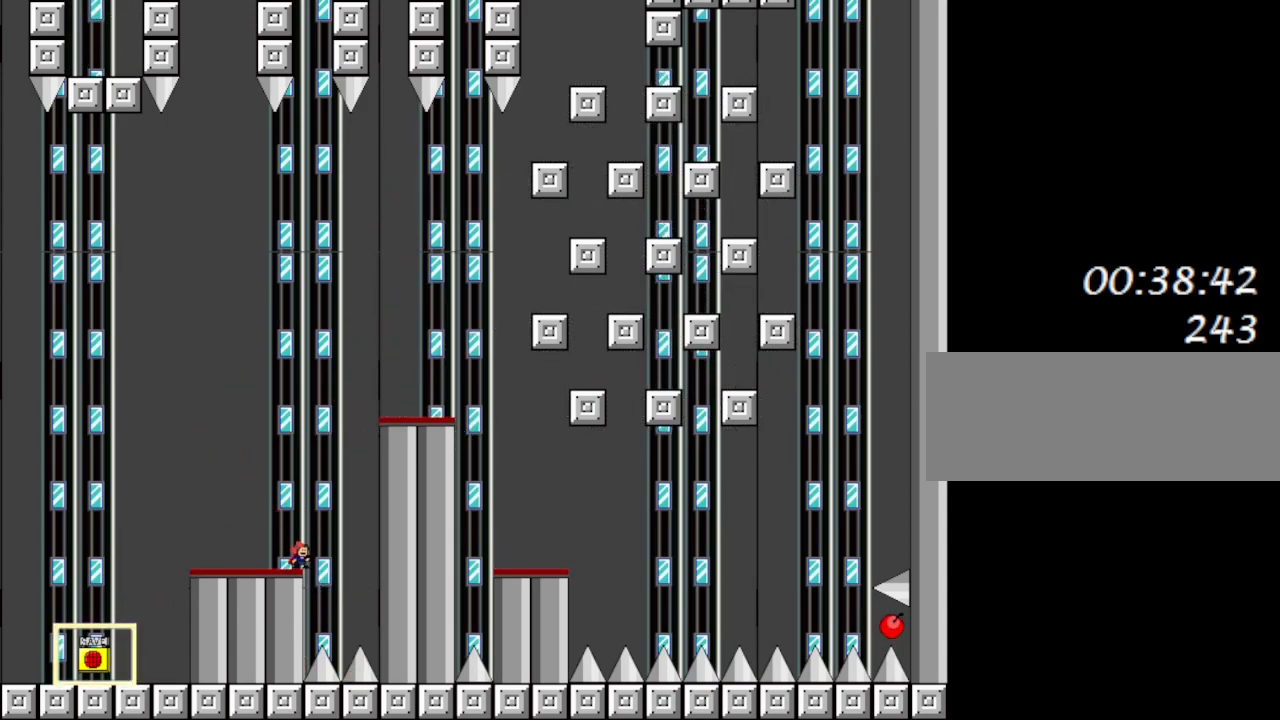
{"keys": ["shift_l"], "events": [[333, "shift_l", "down"]]}
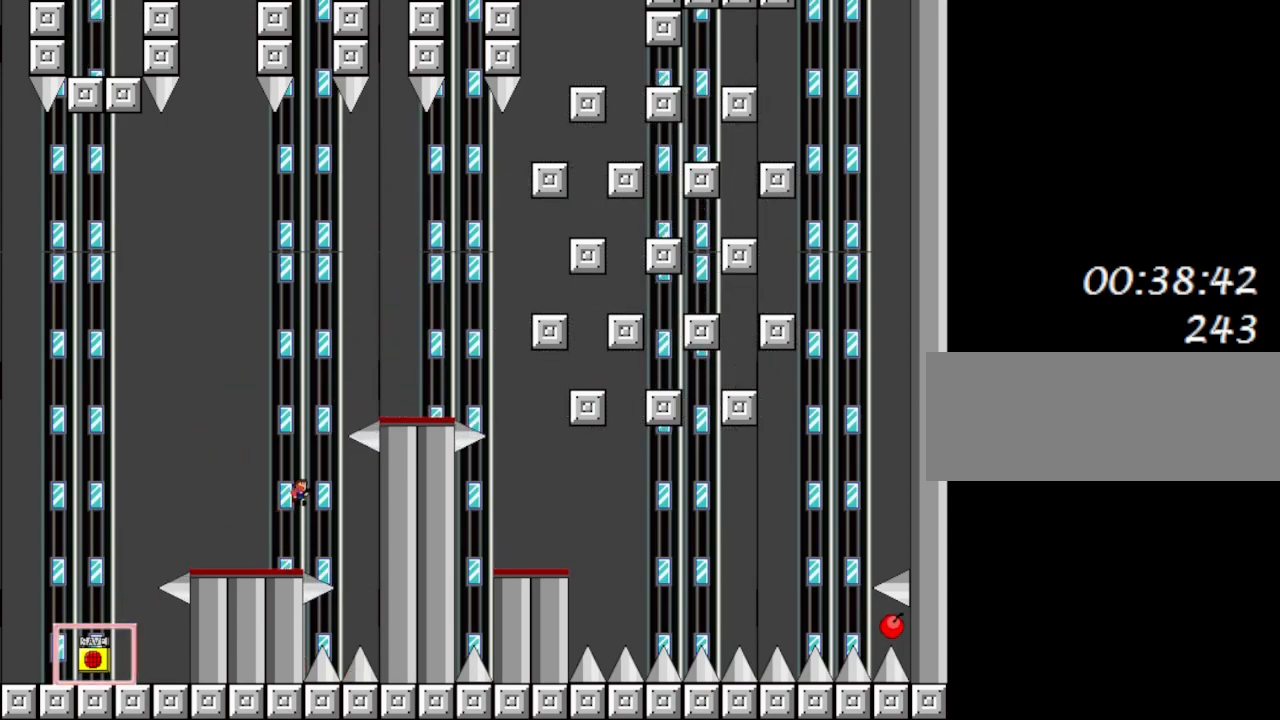
{"keys": ["shift_l"], "events": [[33, "shift_l", "up"], [400, "shift_l", "down"]]}
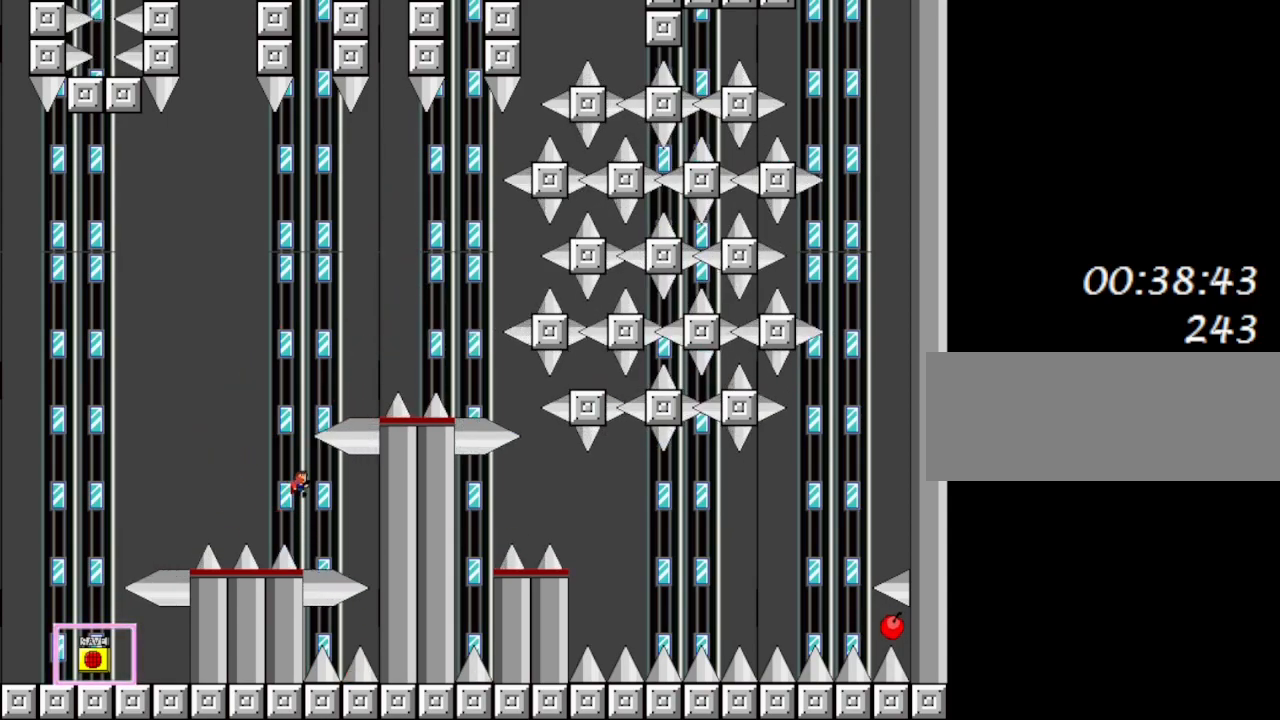
{"keys": [], "events": [[67, "shift_l", "up"]]}
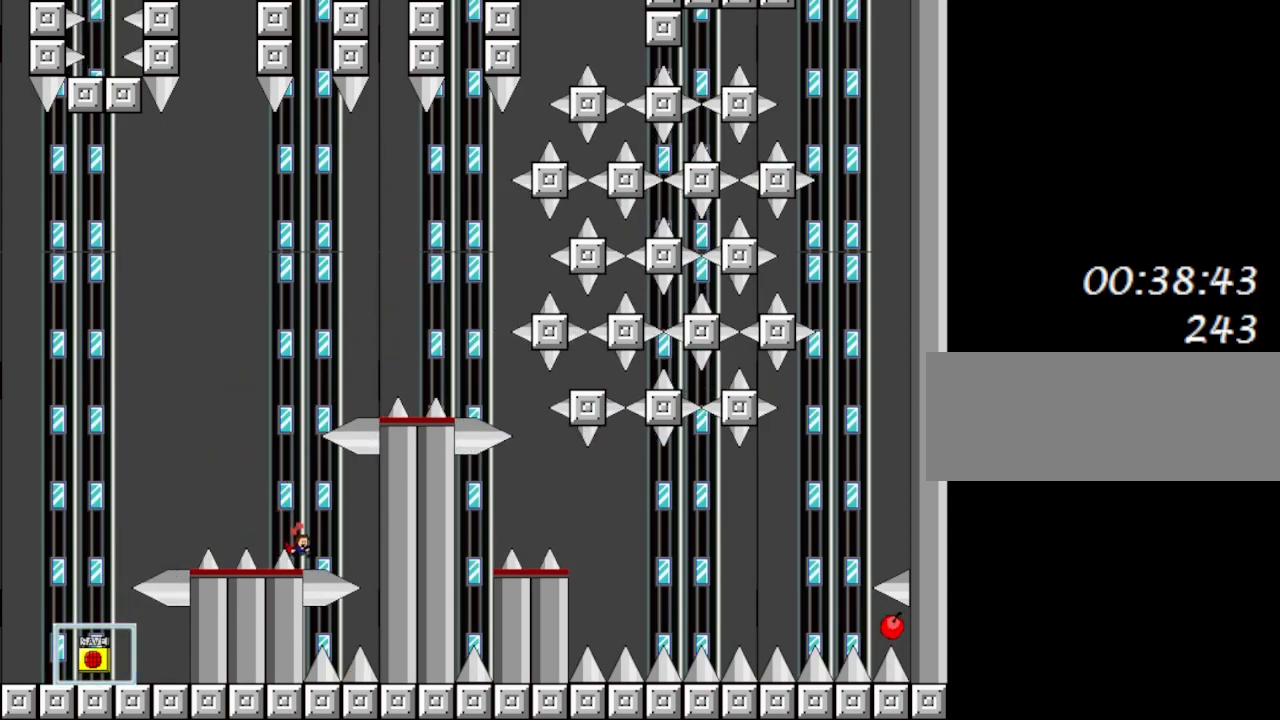
{"keys": ["right", "shift_l"], "events": [[83, "shift_l", "down"], [417, "shift_l", "up"], [450, "right", "down"], [467, "shift_l", "down"]]}
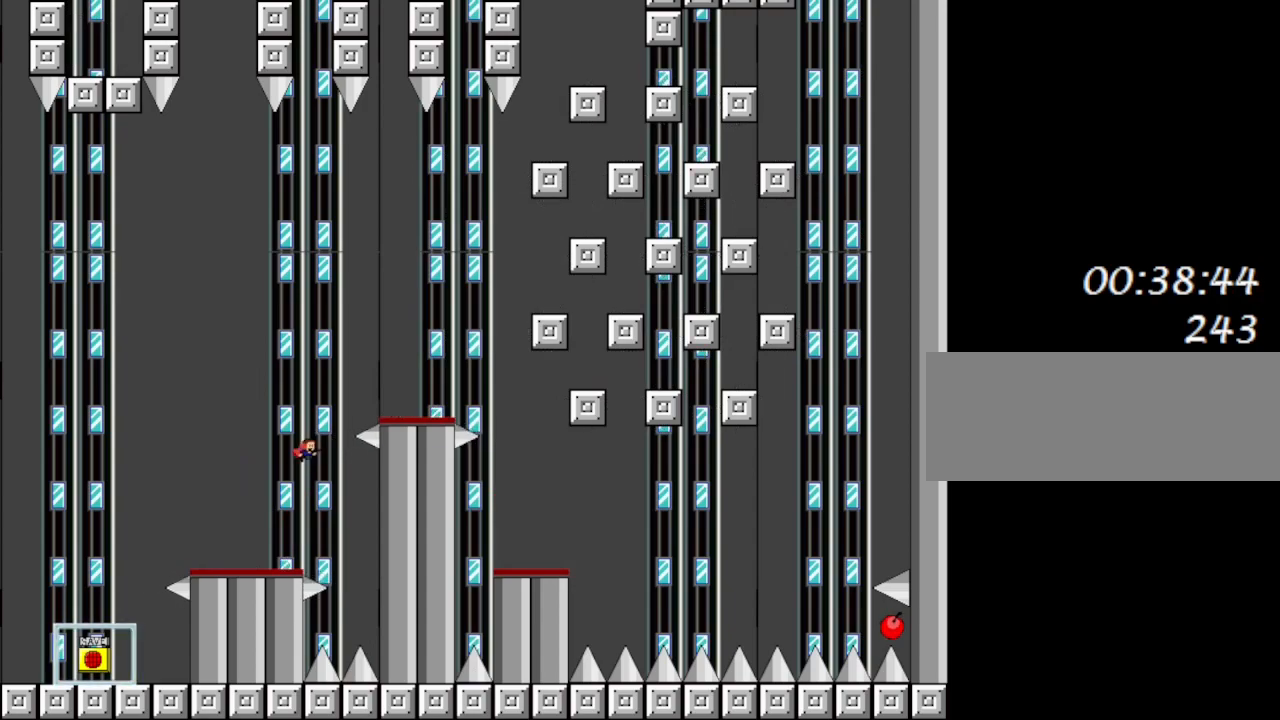
{"keys": [], "events": [[333, "shift_l", "up"], [417, "right", "up"]]}
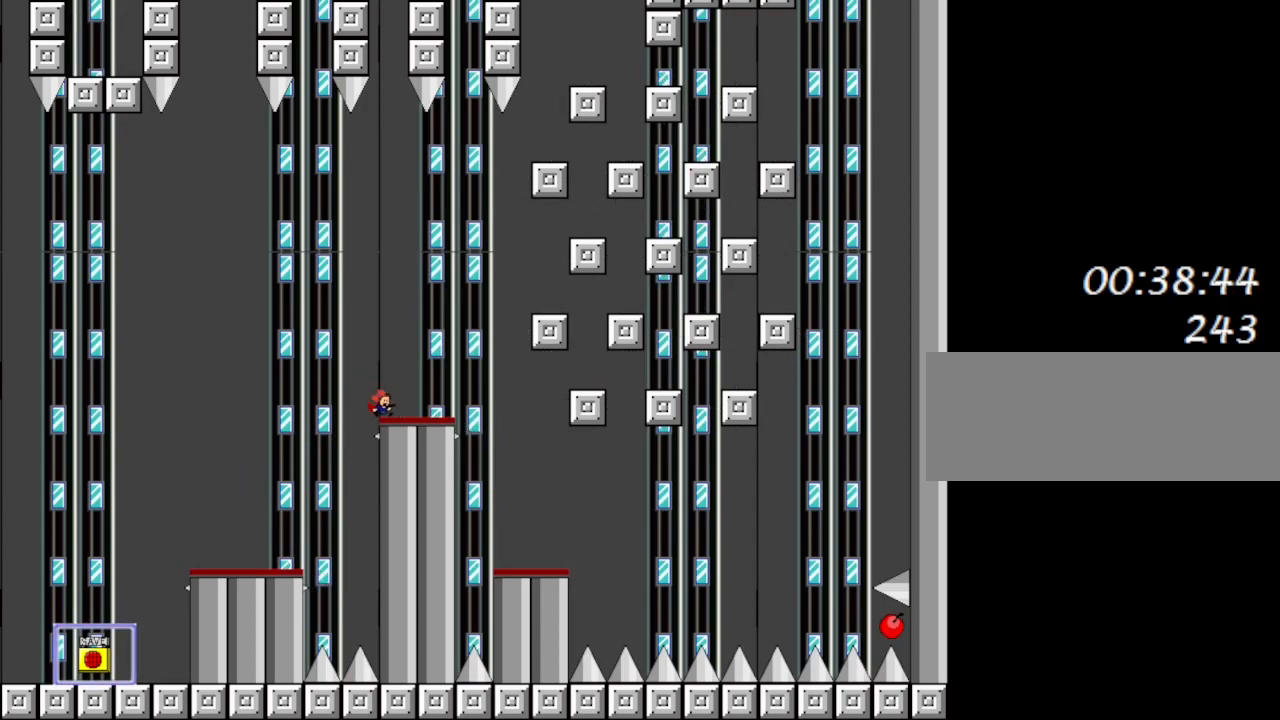
{"keys": ["right", "shift_l"], "events": [[200, "shift_l", "down"], [433, "right", "down"]]}